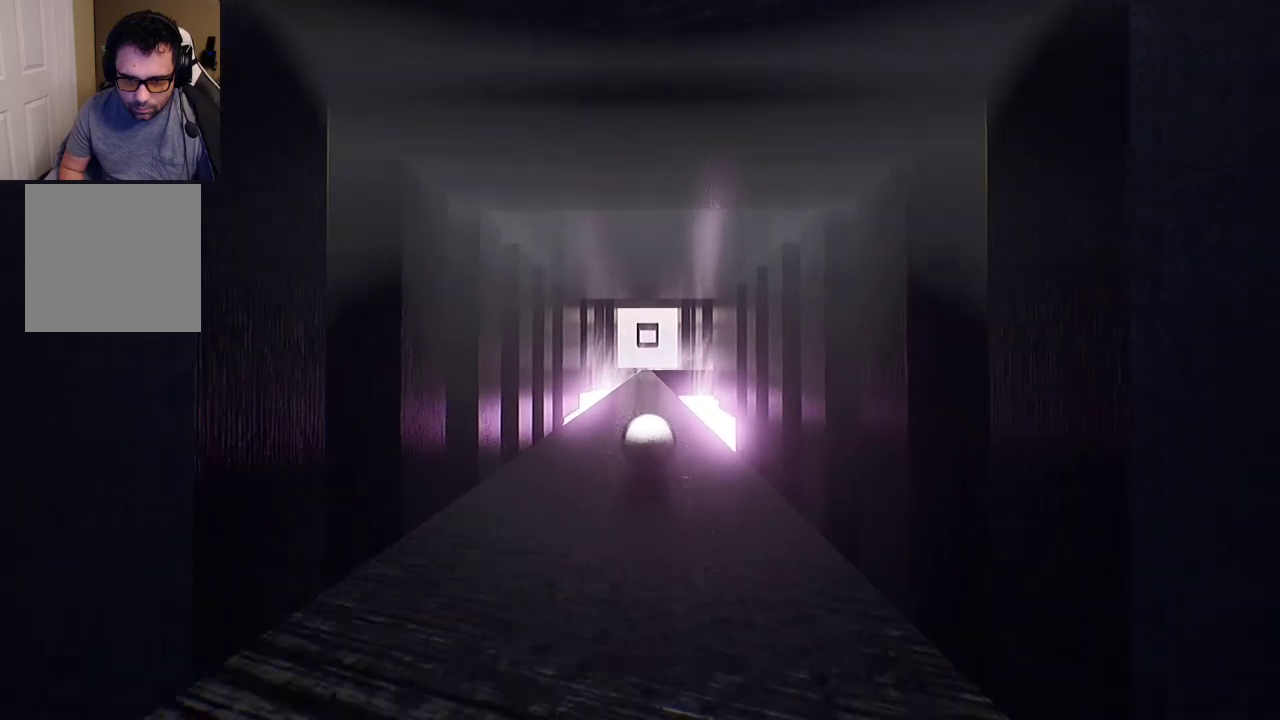
Gameplay with a controller (Xbox layout); each line is a JSON object with the inputs held at the frame after it. "events" lists button and stick changes between this image and that frame as [ms after this image, input, new state], when the widget could be followed in between.
{"buttons": [], "left_stick": "up", "right_stick": "center", "events": []}
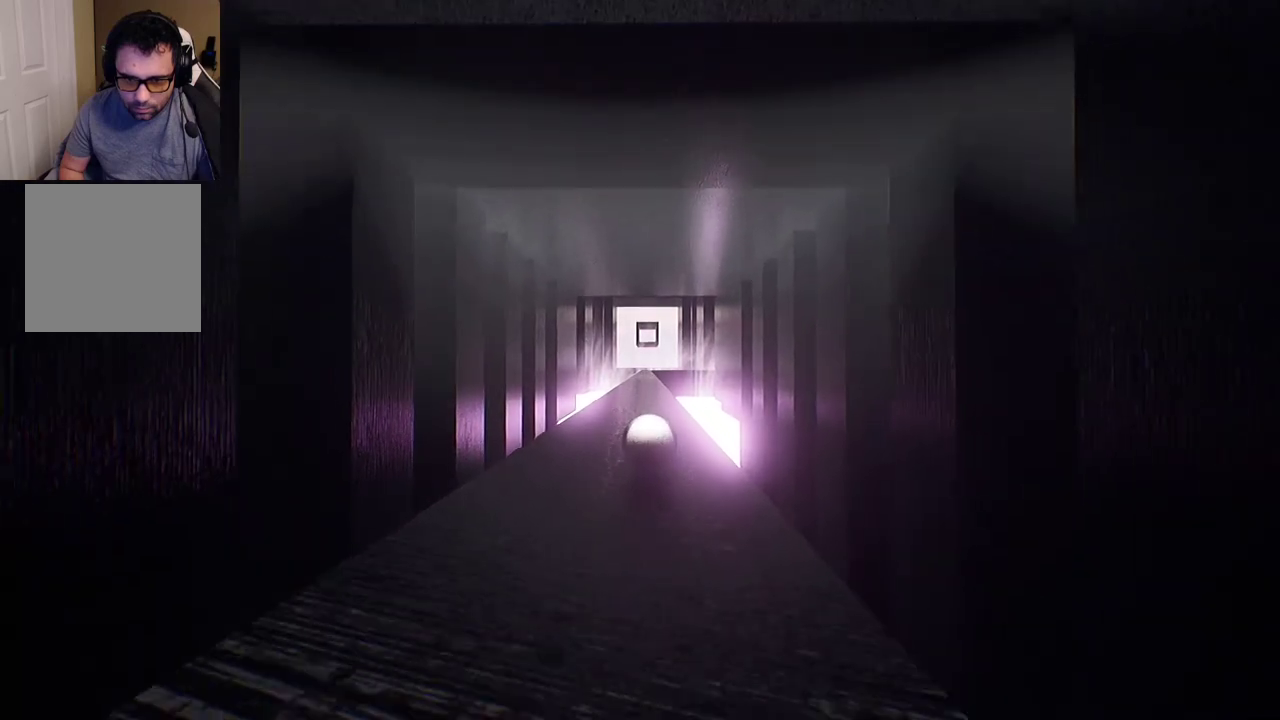
{"buttons": [], "left_stick": "up", "right_stick": "center", "events": []}
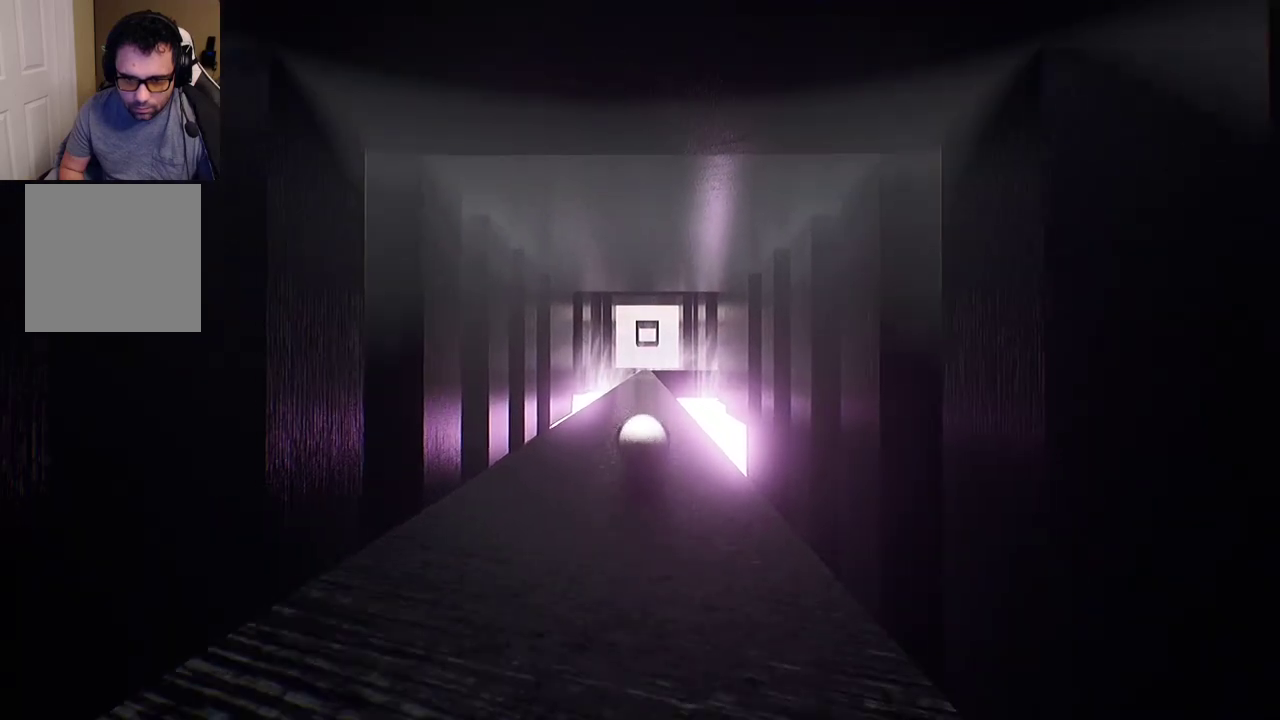
{"buttons": [], "left_stick": "up", "right_stick": "center", "events": []}
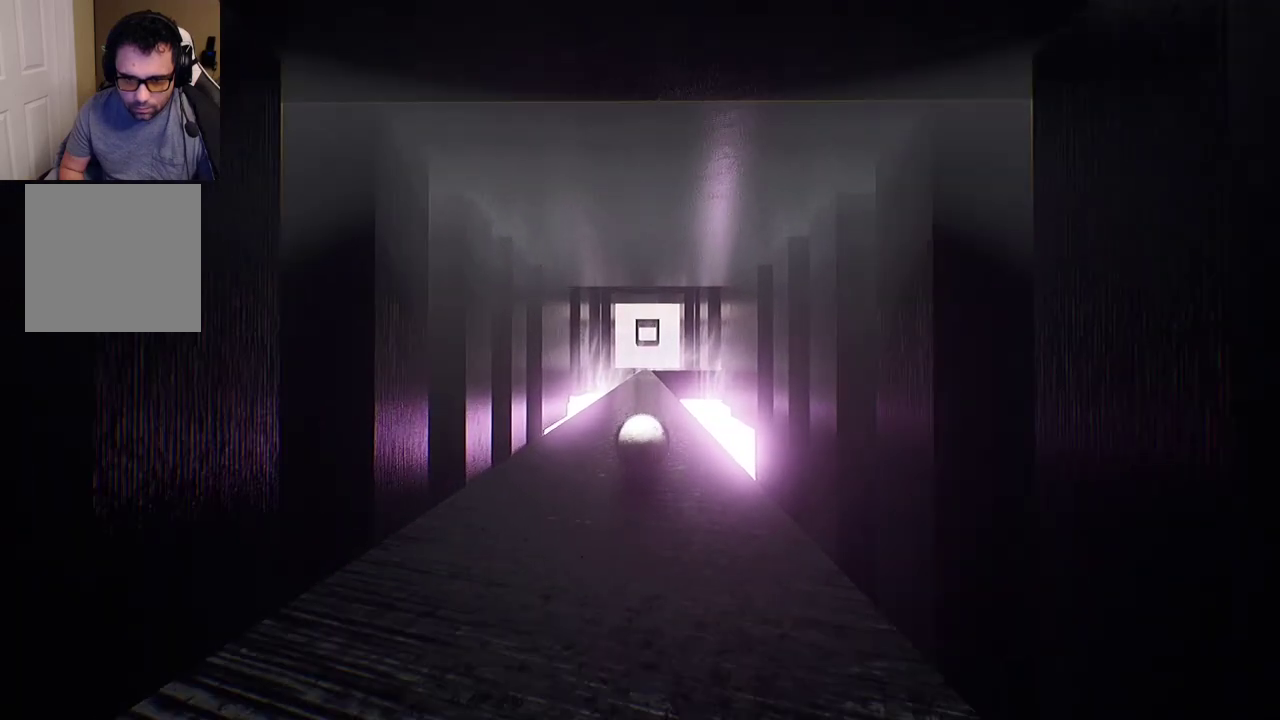
{"buttons": [], "left_stick": "up", "right_stick": "center", "events": []}
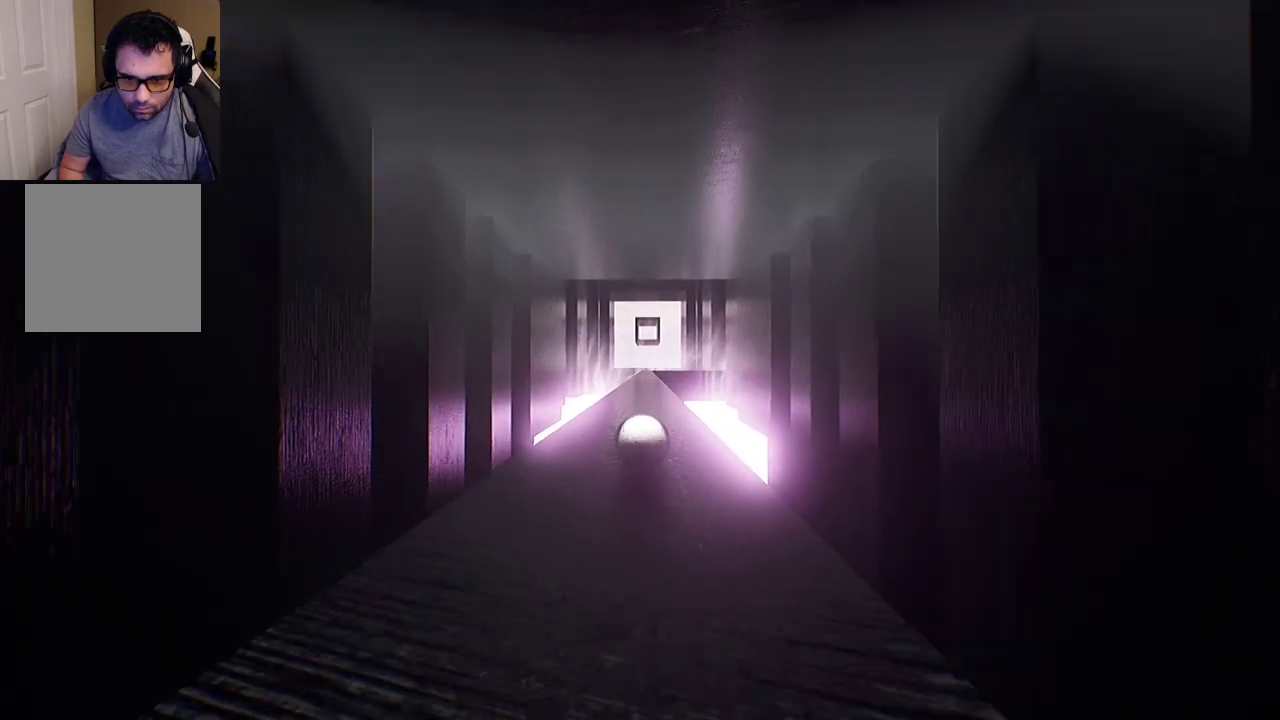
{"buttons": [], "left_stick": "up", "right_stick": "center", "events": []}
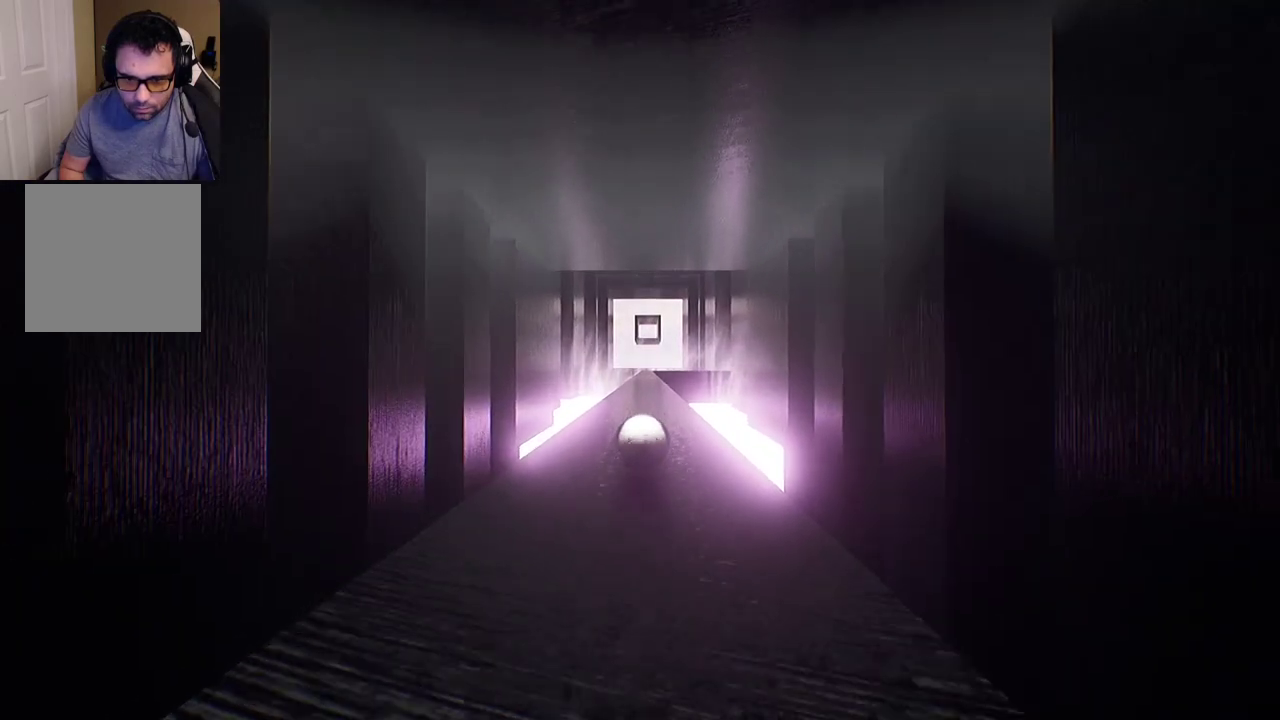
{"buttons": [], "left_stick": "up", "right_stick": "center", "events": []}
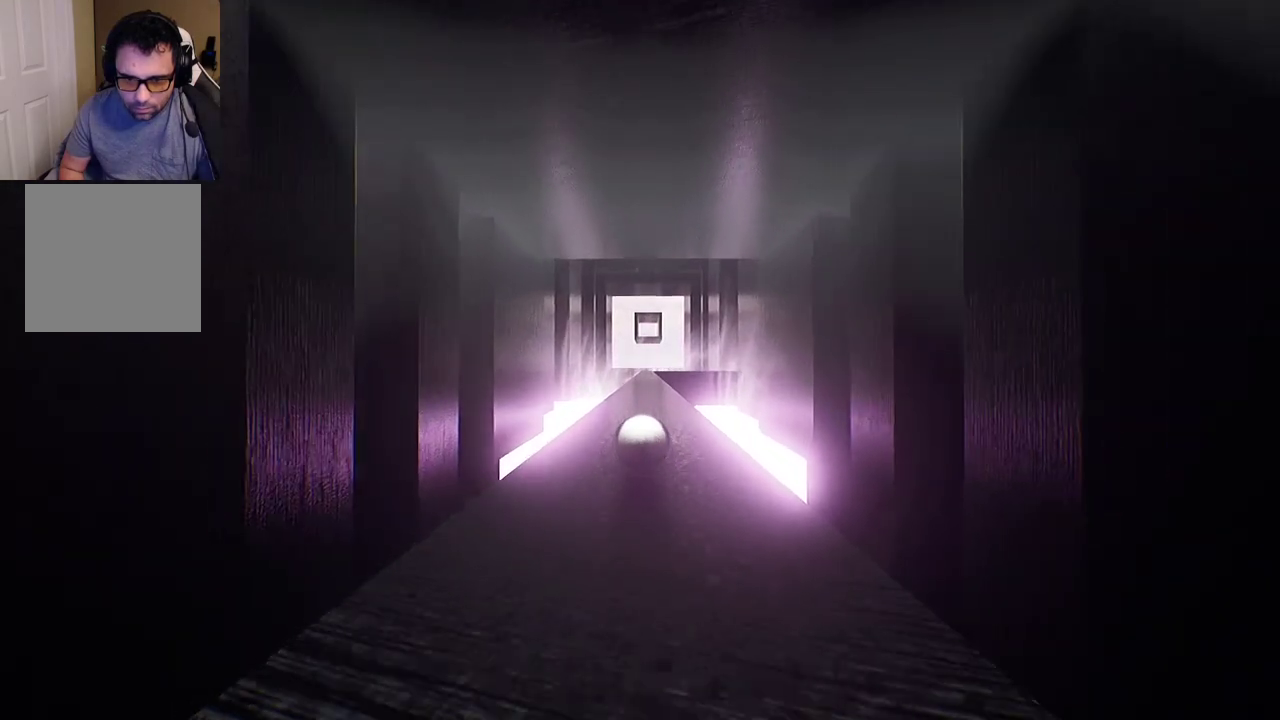
{"buttons": [], "left_stick": "up", "right_stick": "center", "events": []}
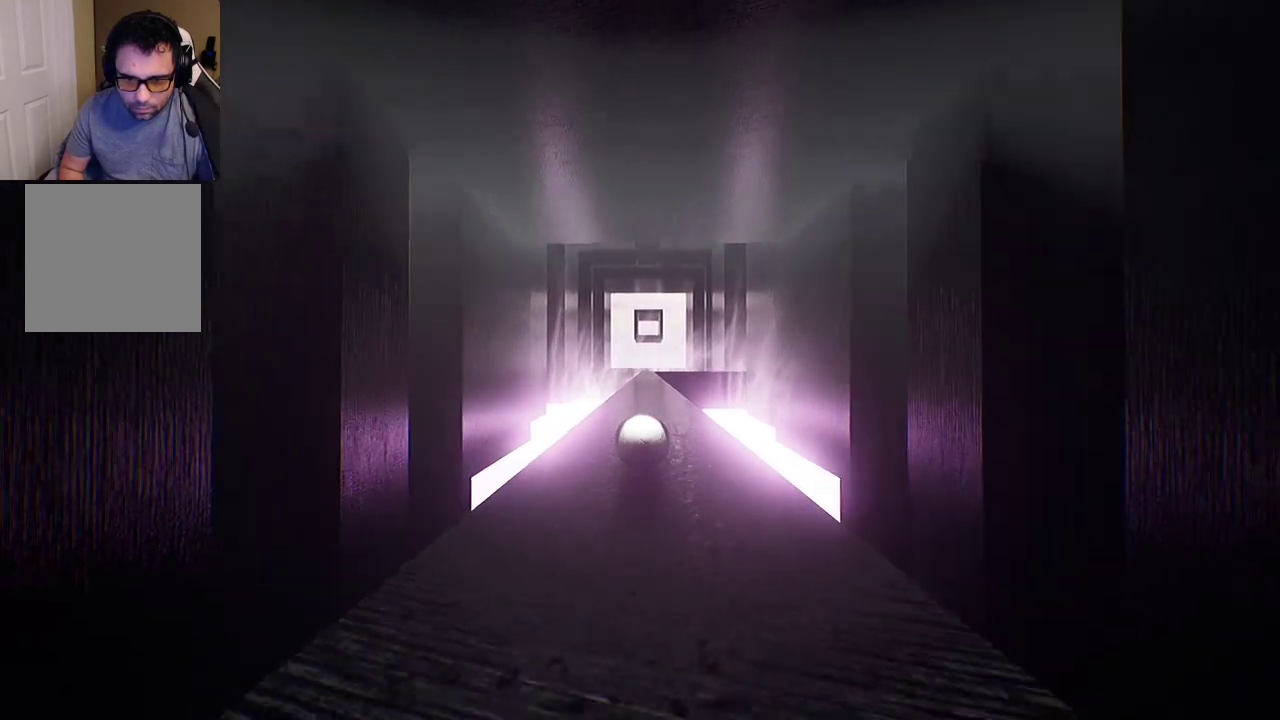
{"buttons": [], "left_stick": "up", "right_stick": "center", "events": []}
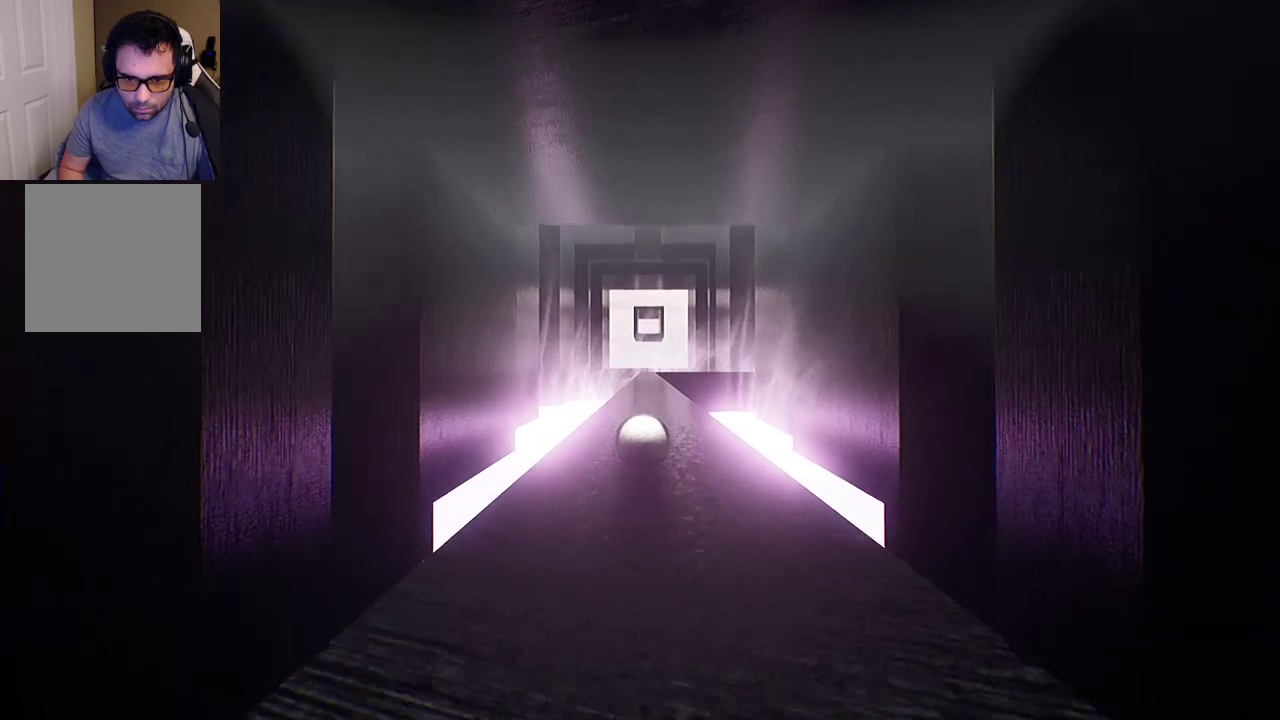
{"buttons": [], "left_stick": "up", "right_stick": "center", "events": []}
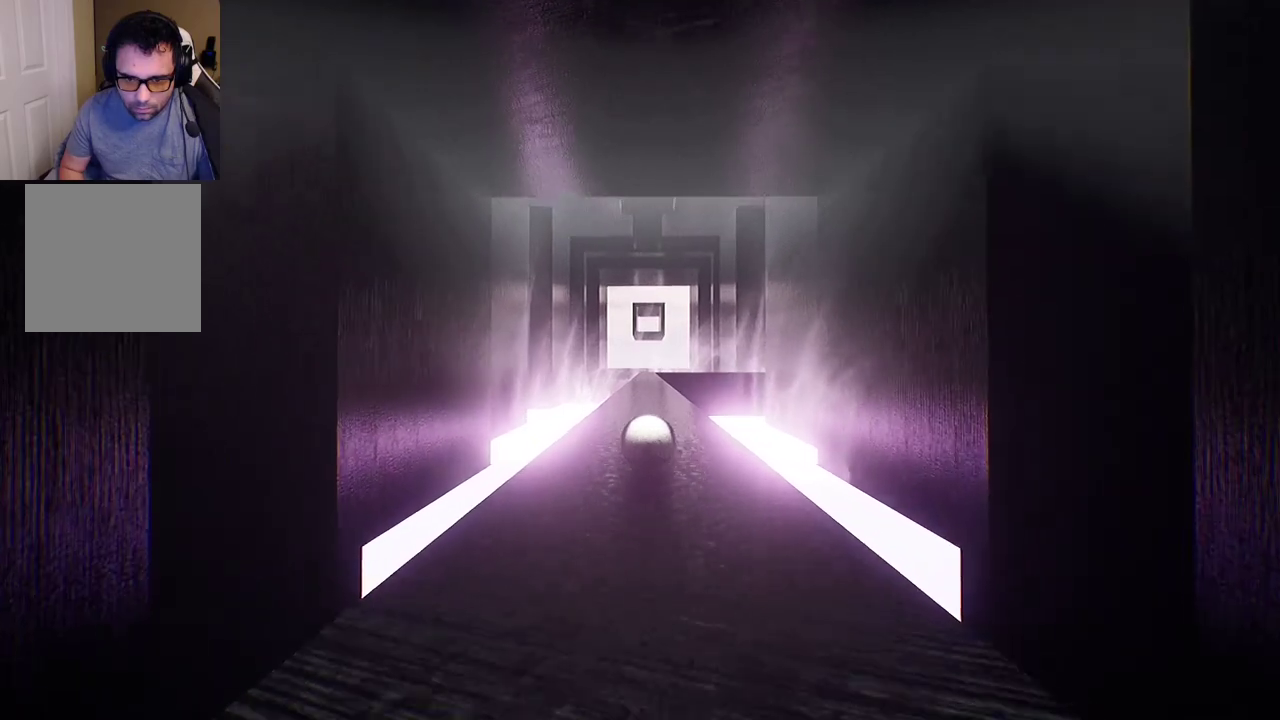
{"buttons": [], "left_stick": "up", "right_stick": "center", "events": []}
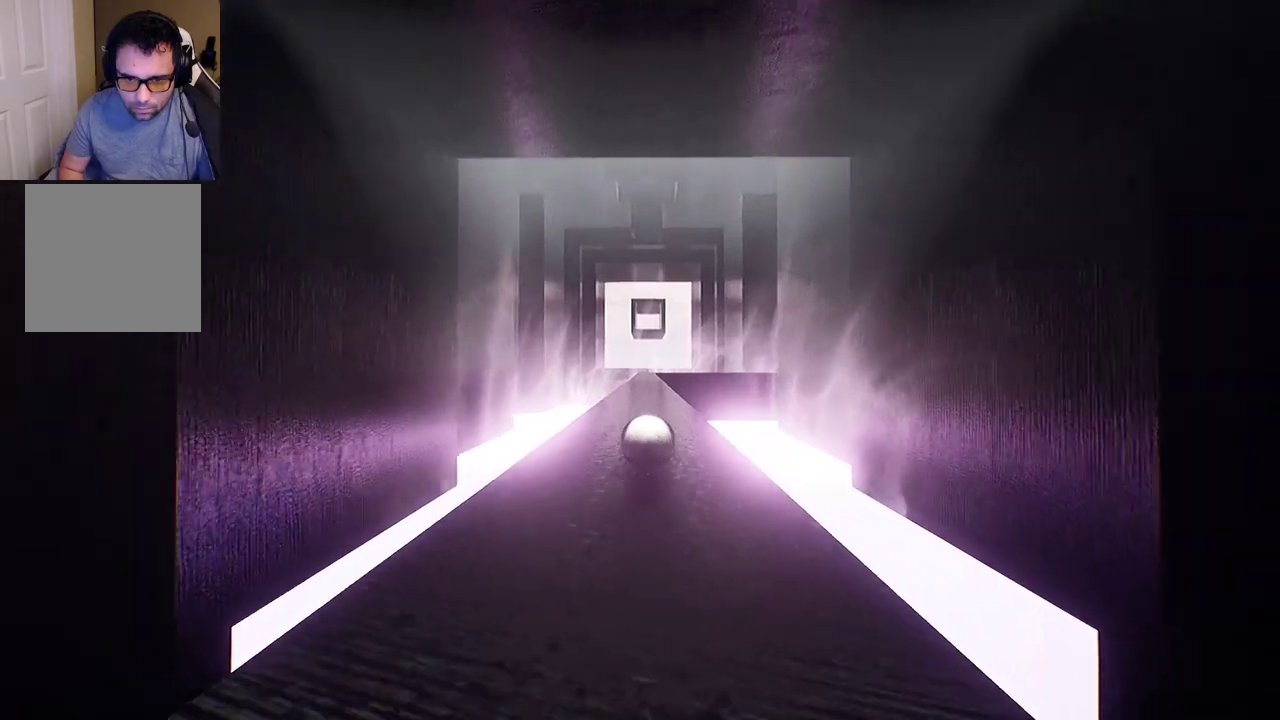
{"buttons": [], "left_stick": "up", "right_stick": "center", "events": []}
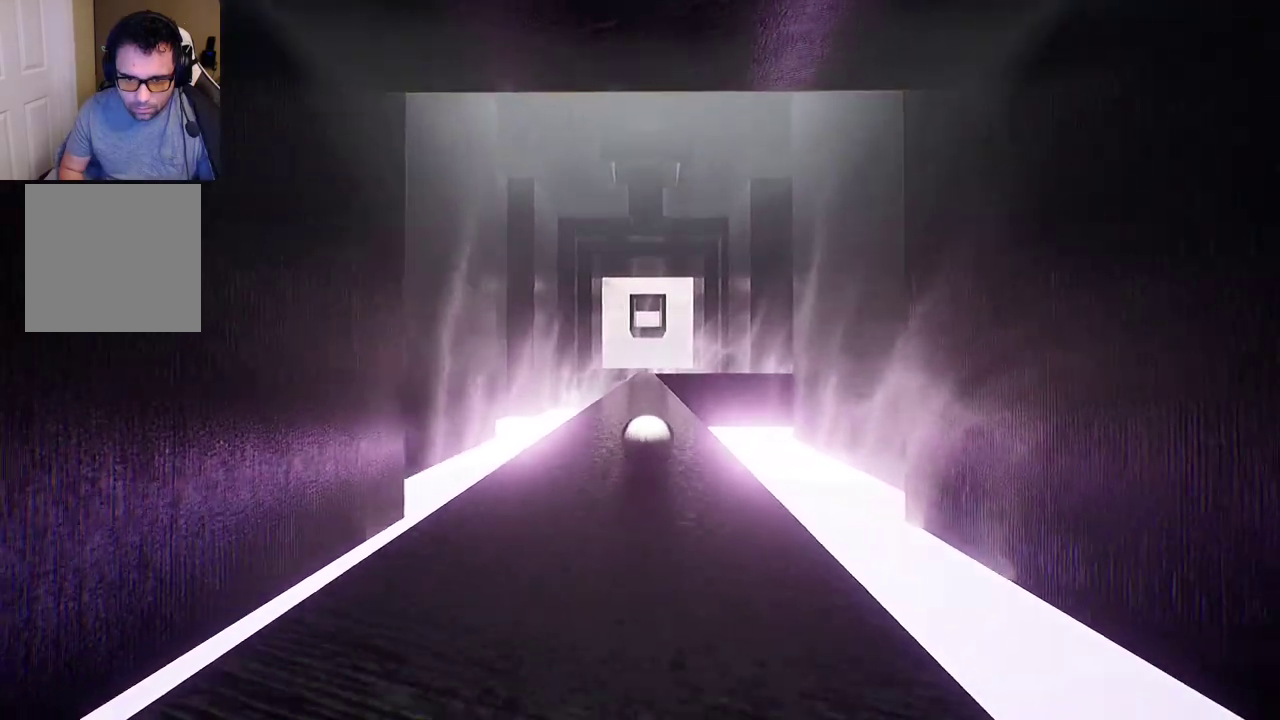
{"buttons": [], "left_stick": "up", "right_stick": "center", "events": []}
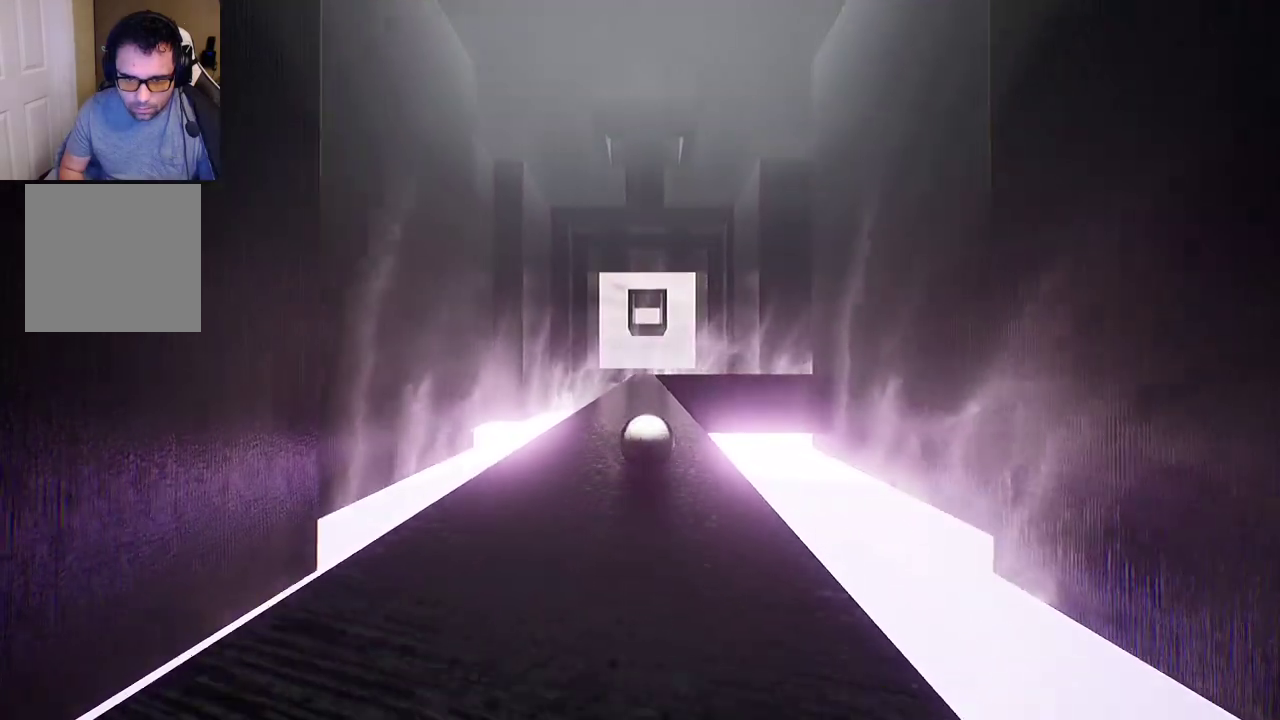
{"buttons": [], "left_stick": "up", "right_stick": "center", "events": []}
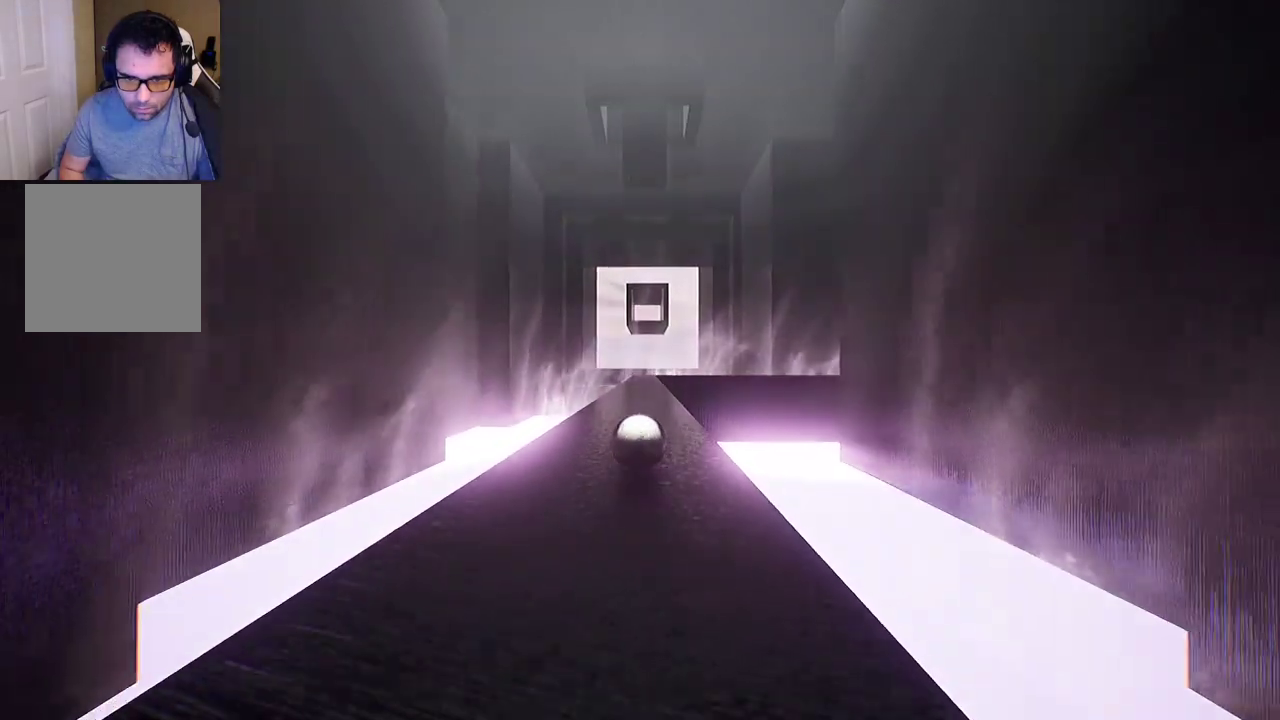
{"buttons": [], "left_stick": "up", "right_stick": "center", "events": []}
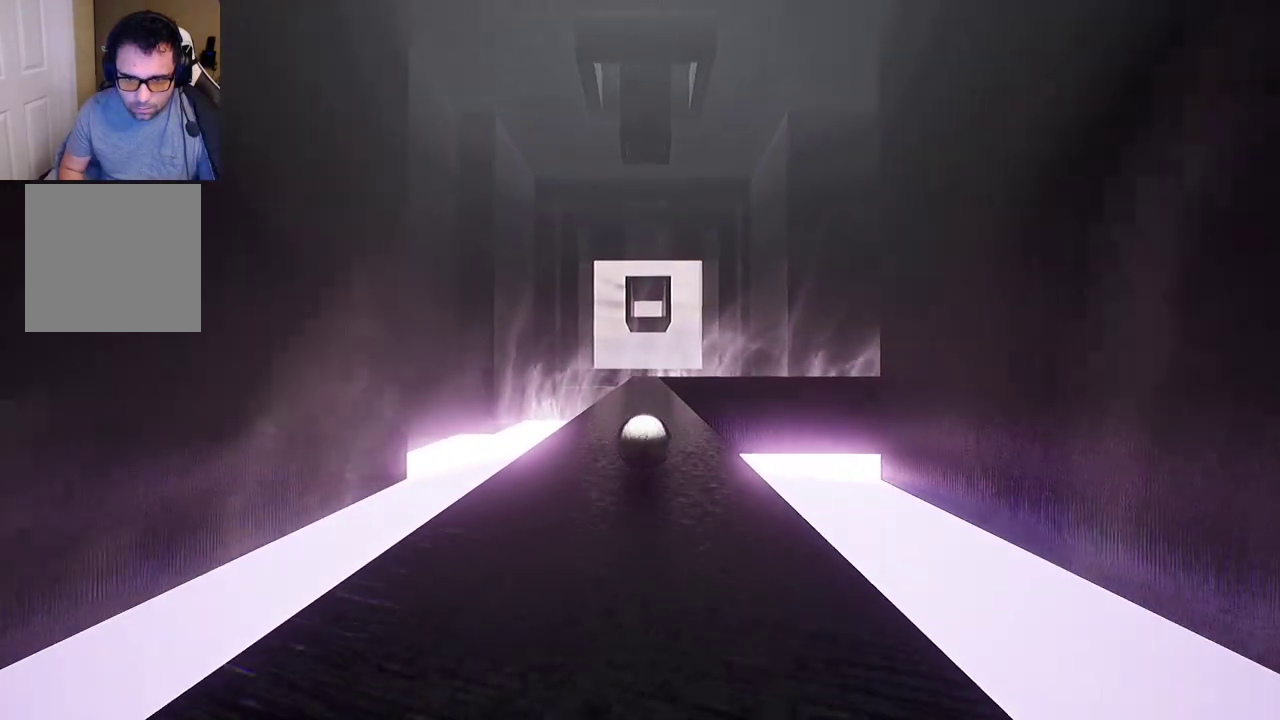
{"buttons": [], "left_stick": "up", "right_stick": "center", "events": []}
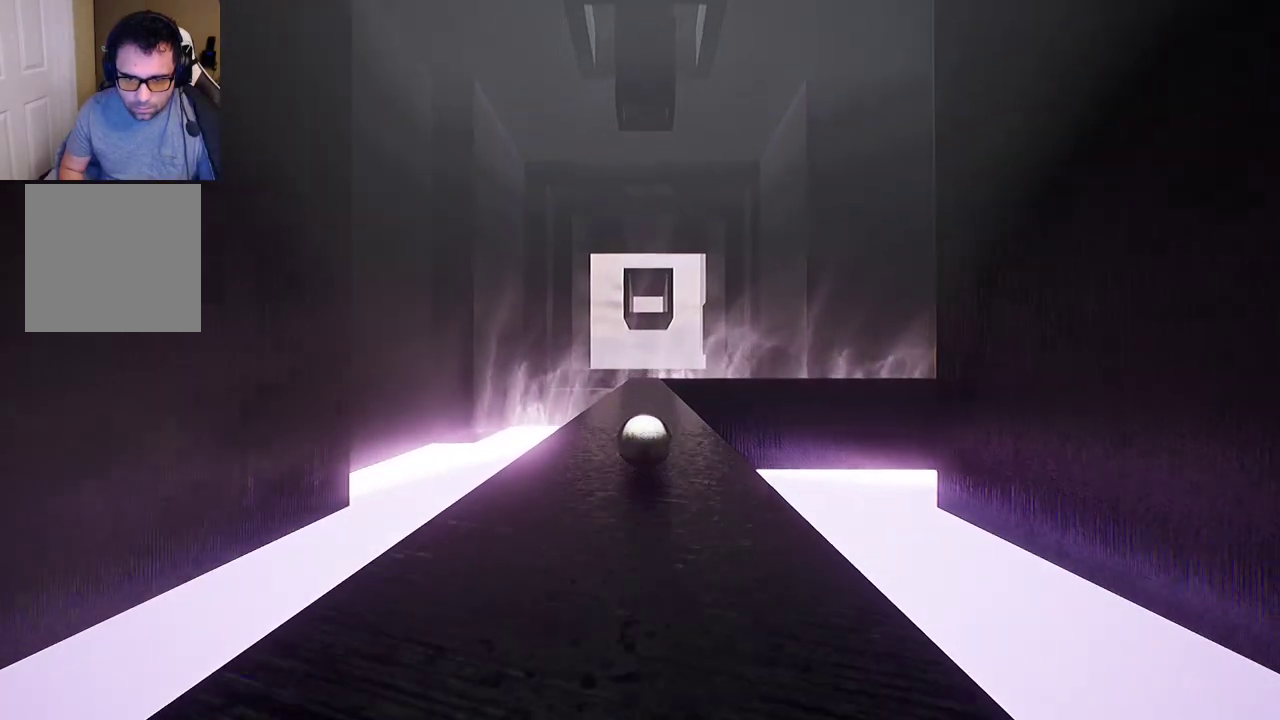
{"buttons": [], "left_stick": "center", "right_stick": "center", "events": [[167, "left_stick", "center"]]}
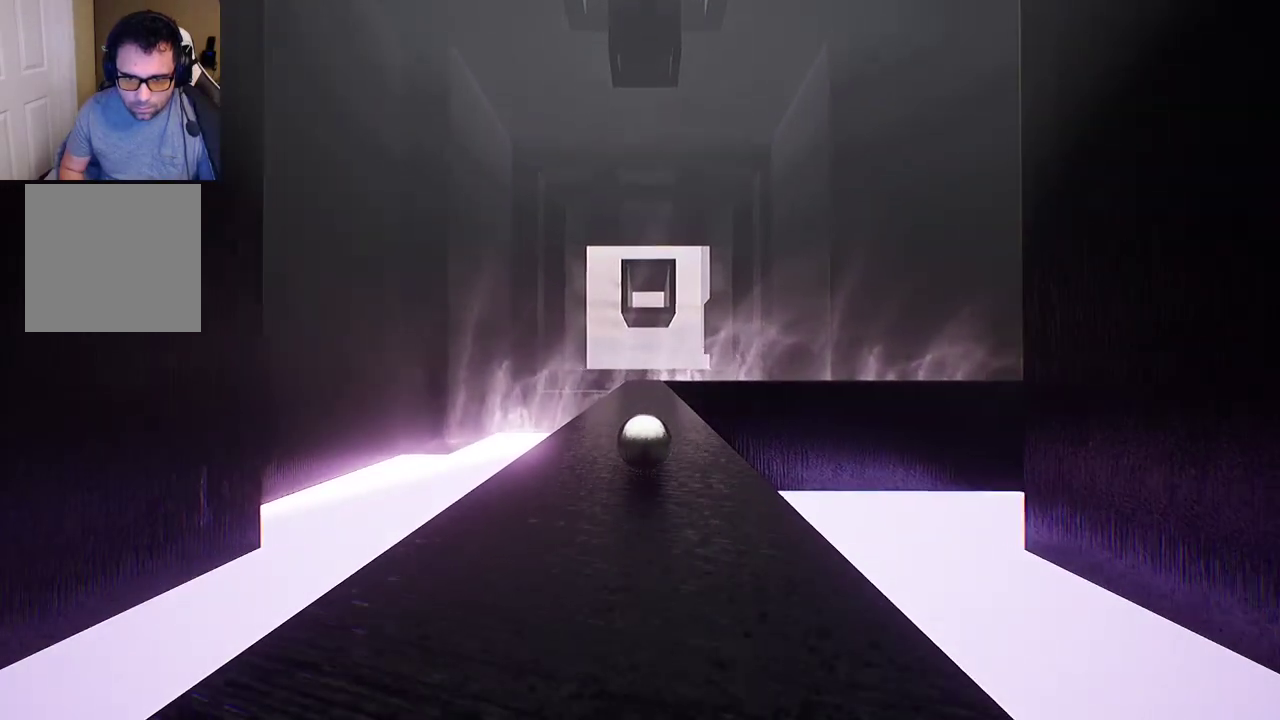
{"buttons": [], "left_stick": "center", "right_stick": "center", "events": []}
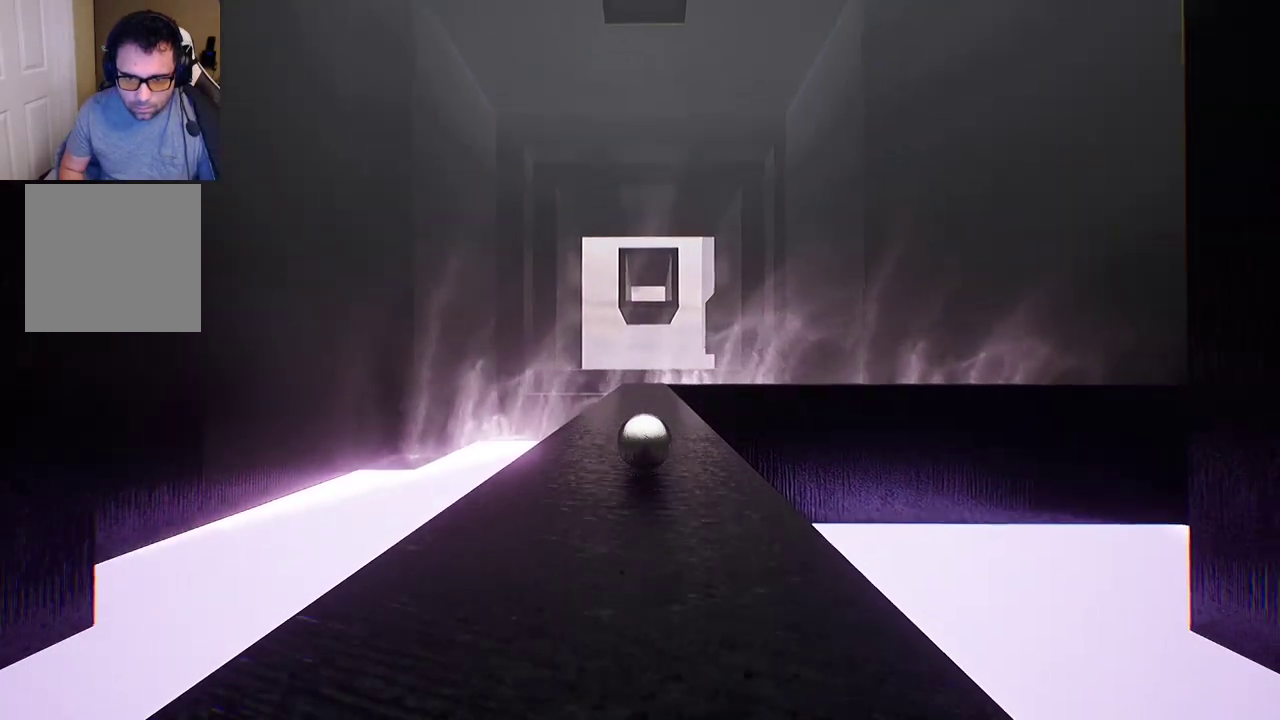
{"buttons": [], "left_stick": "down", "right_stick": "center", "events": [[233, "left_stick", "down"]]}
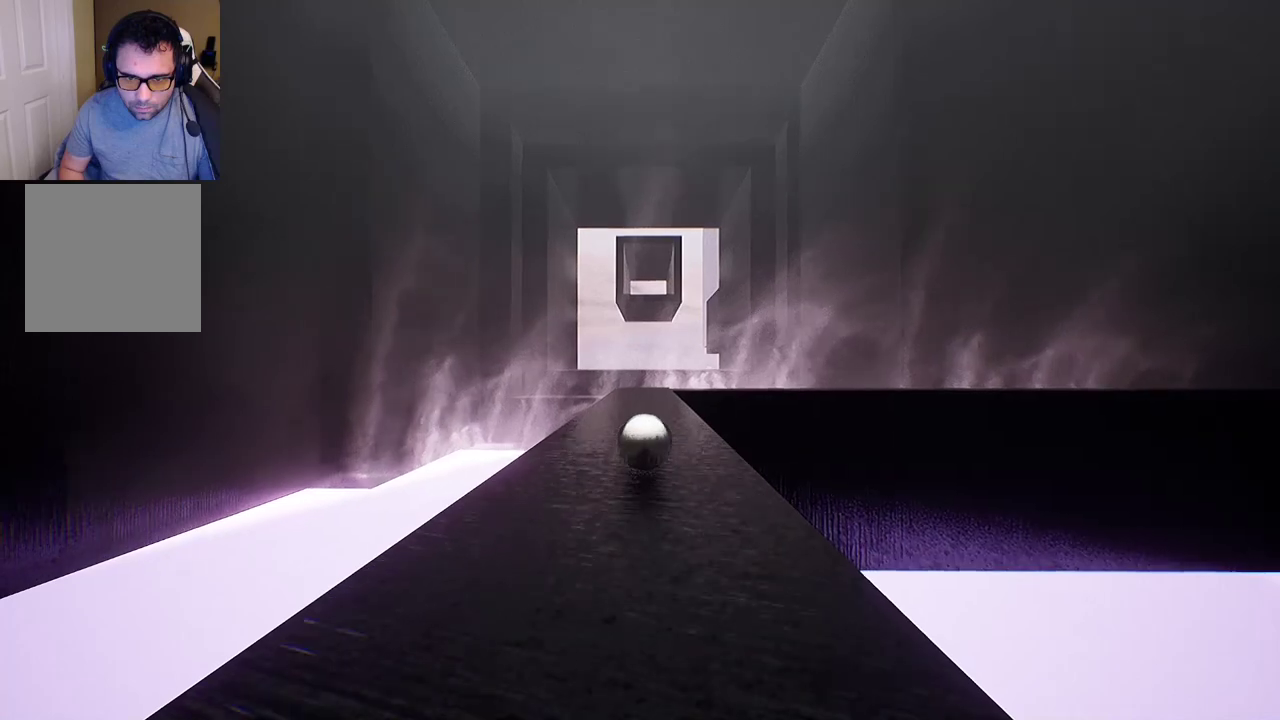
{"buttons": [], "left_stick": "down", "right_stick": "center", "events": []}
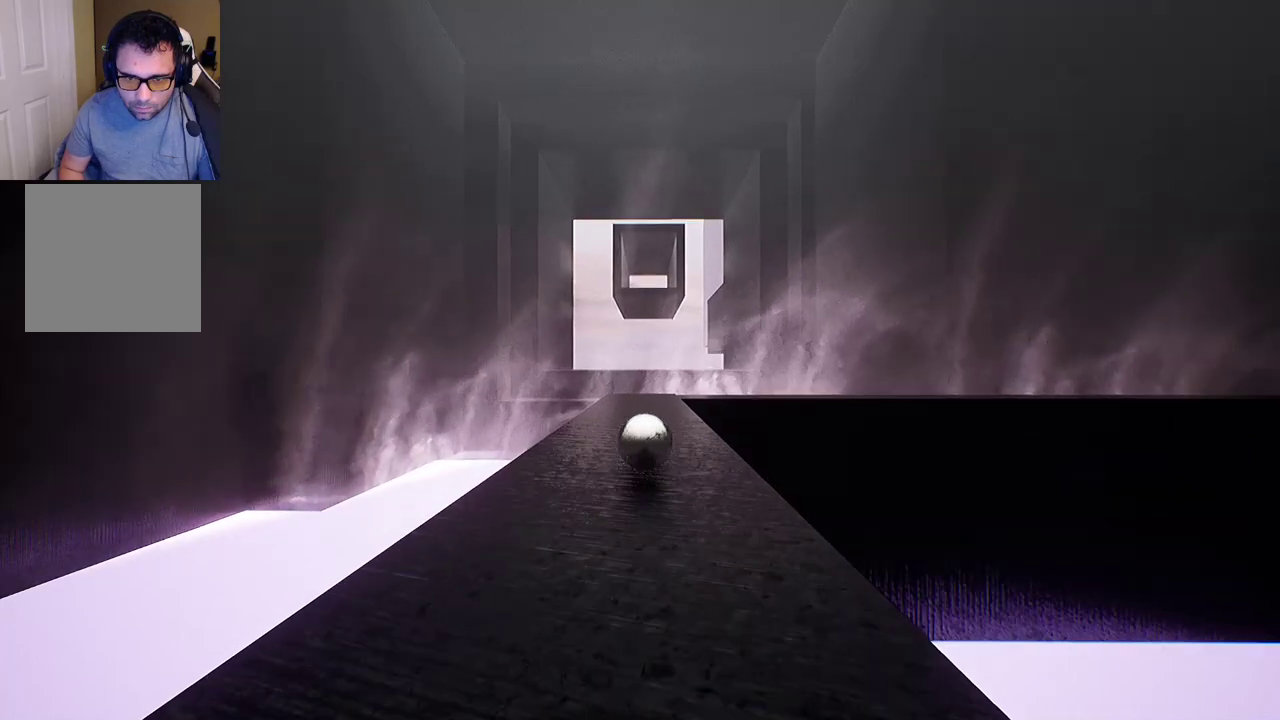
{"buttons": [], "left_stick": "down", "right_stick": "center", "events": []}
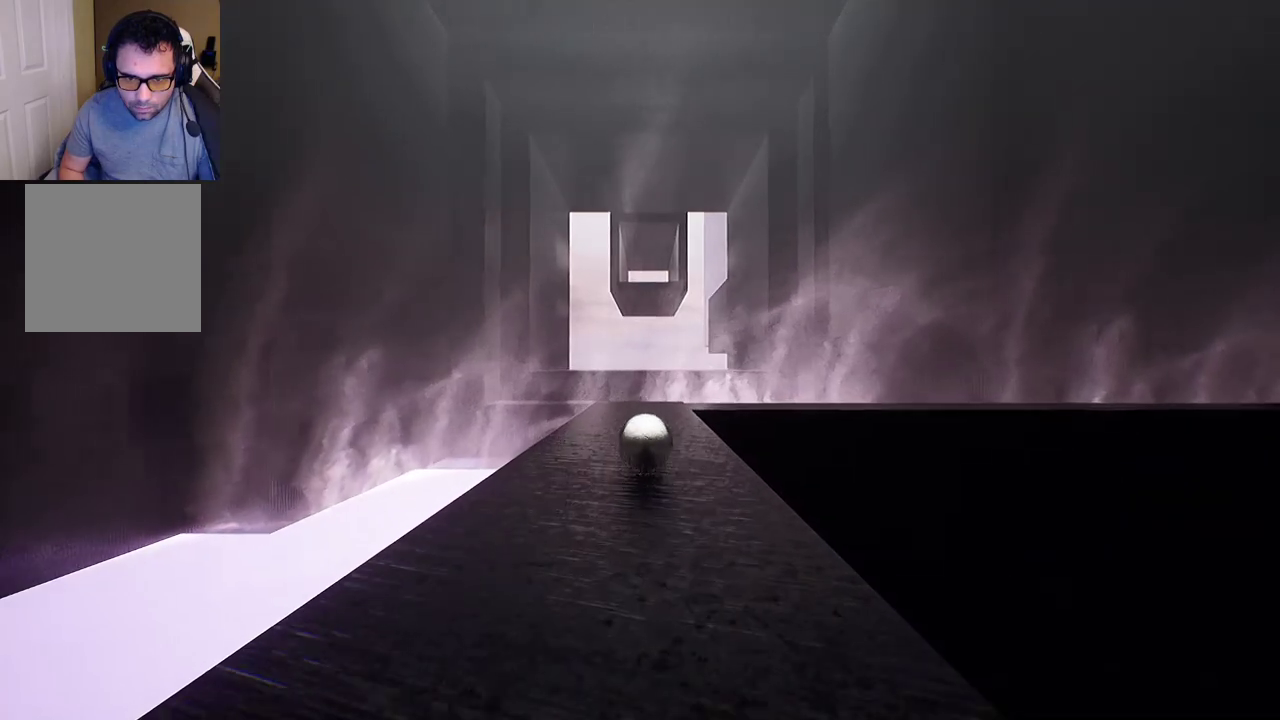
{"buttons": [], "left_stick": "down", "right_stick": "center", "events": []}
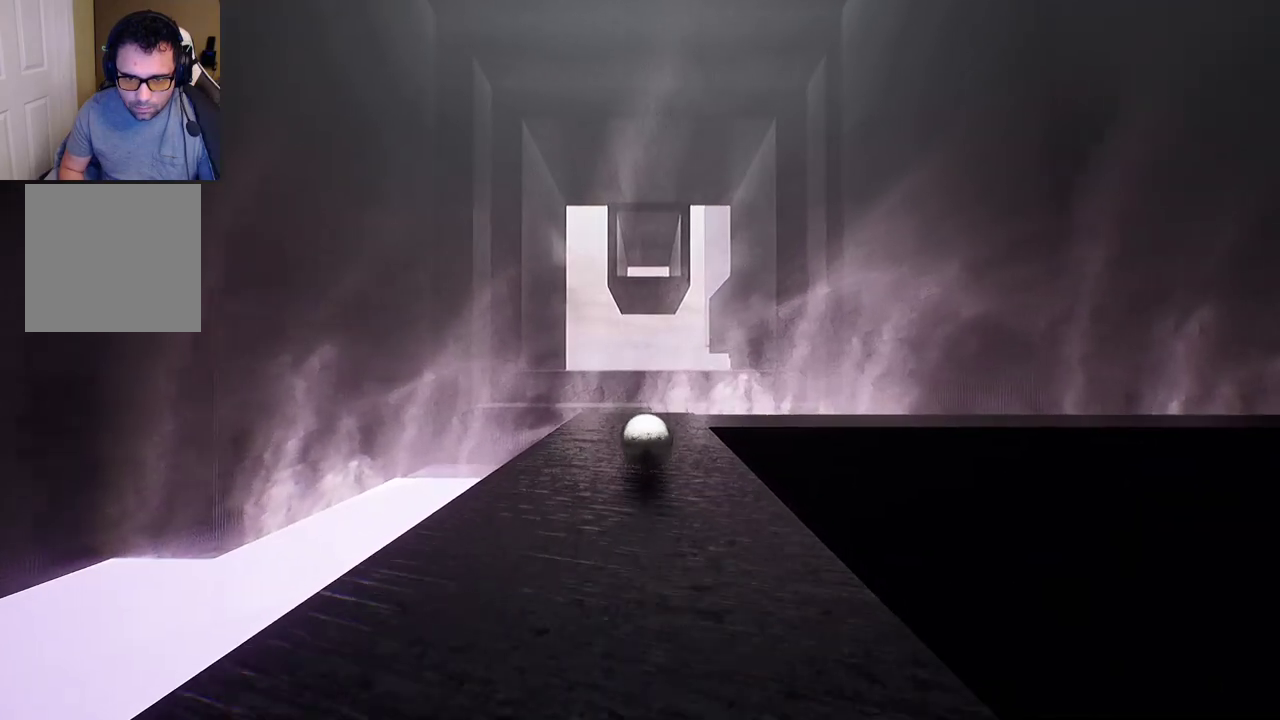
{"buttons": [], "left_stick": "down", "right_stick": "center", "events": []}
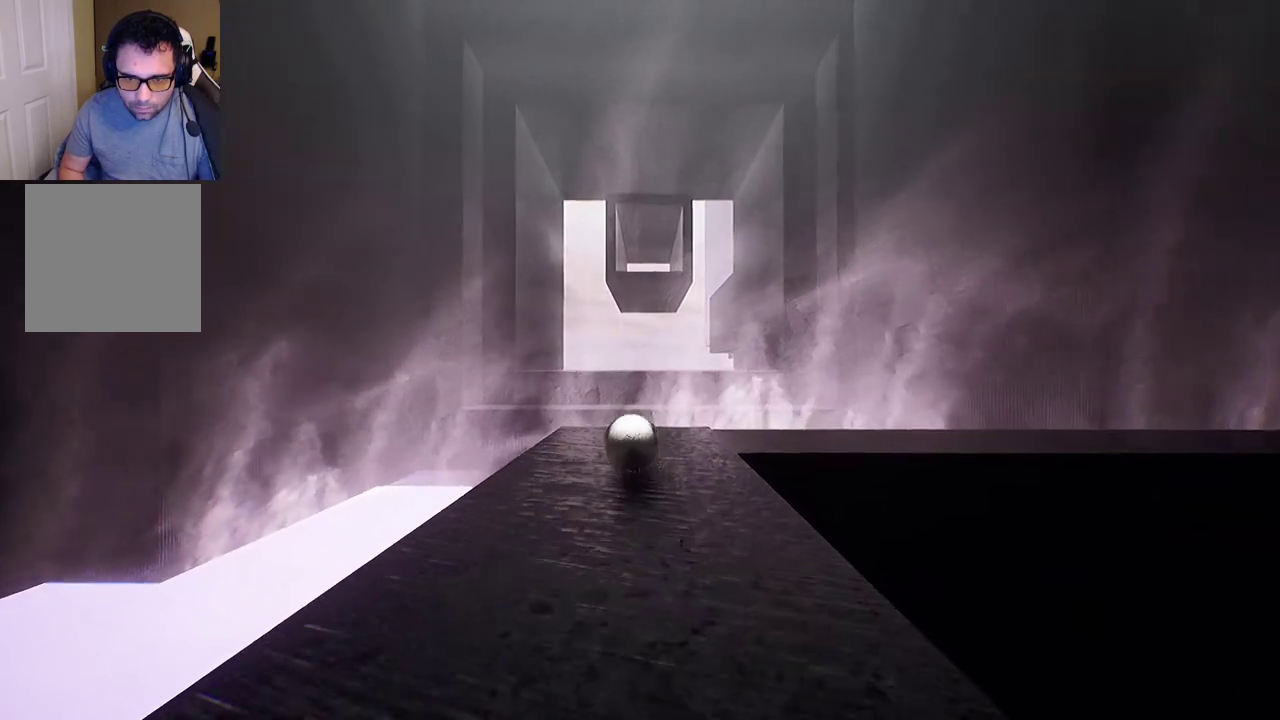
{"buttons": [], "left_stick": "down", "right_stick": "center", "events": []}
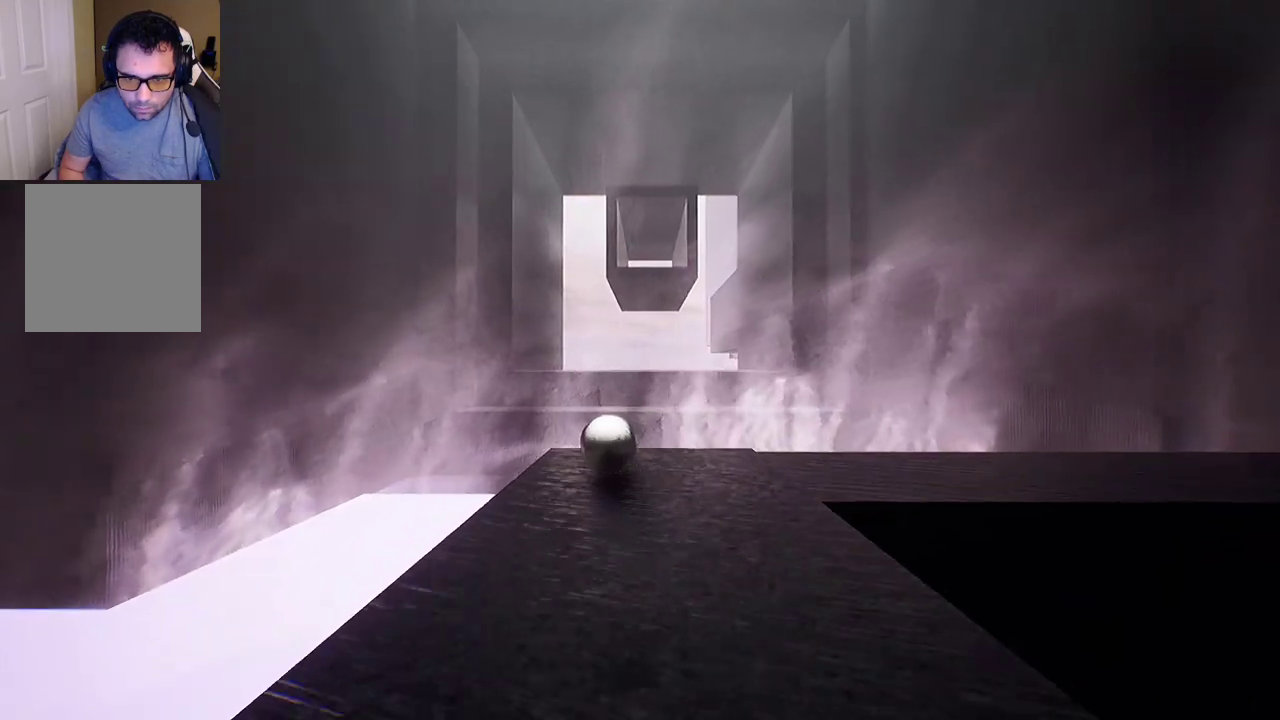
{"buttons": [], "left_stick": "down", "right_stick": "center", "events": []}
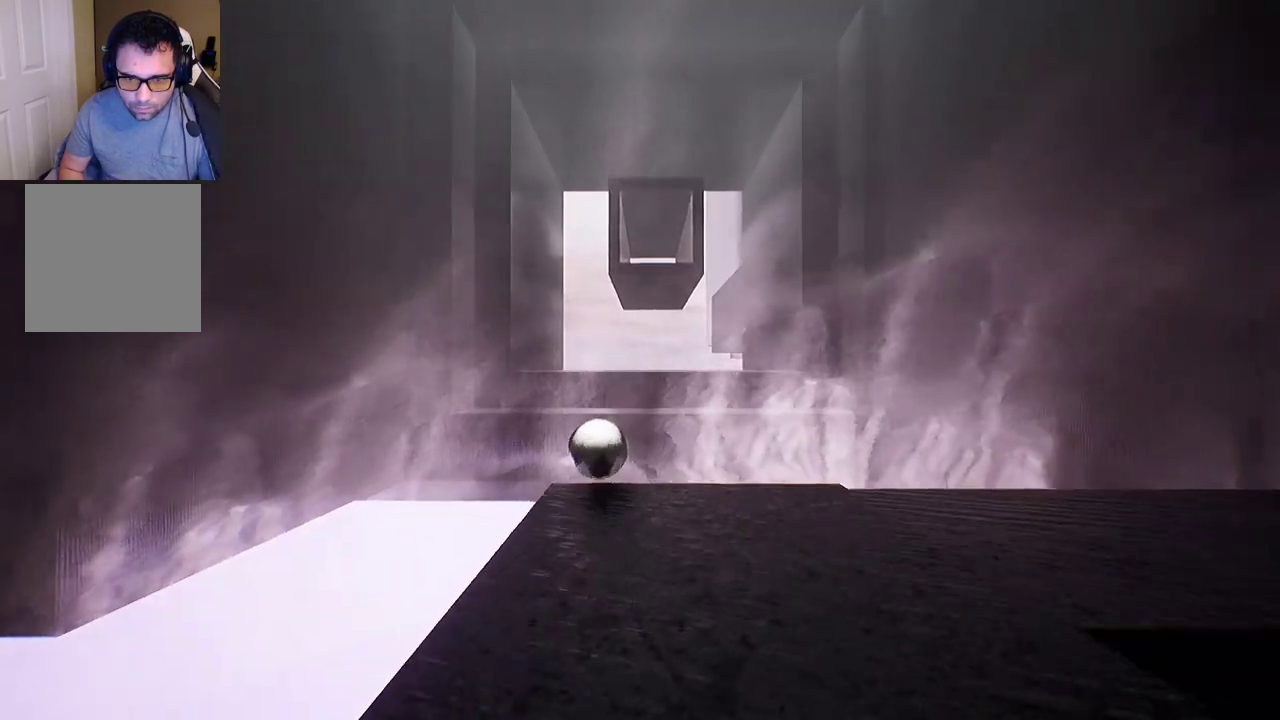
{"buttons": ["Y"], "left_stick": "center", "right_stick": "center", "events": [[333, "left_stick", "down-right"], [400, "Y", "down"], [433, "left_stick", "center"]]}
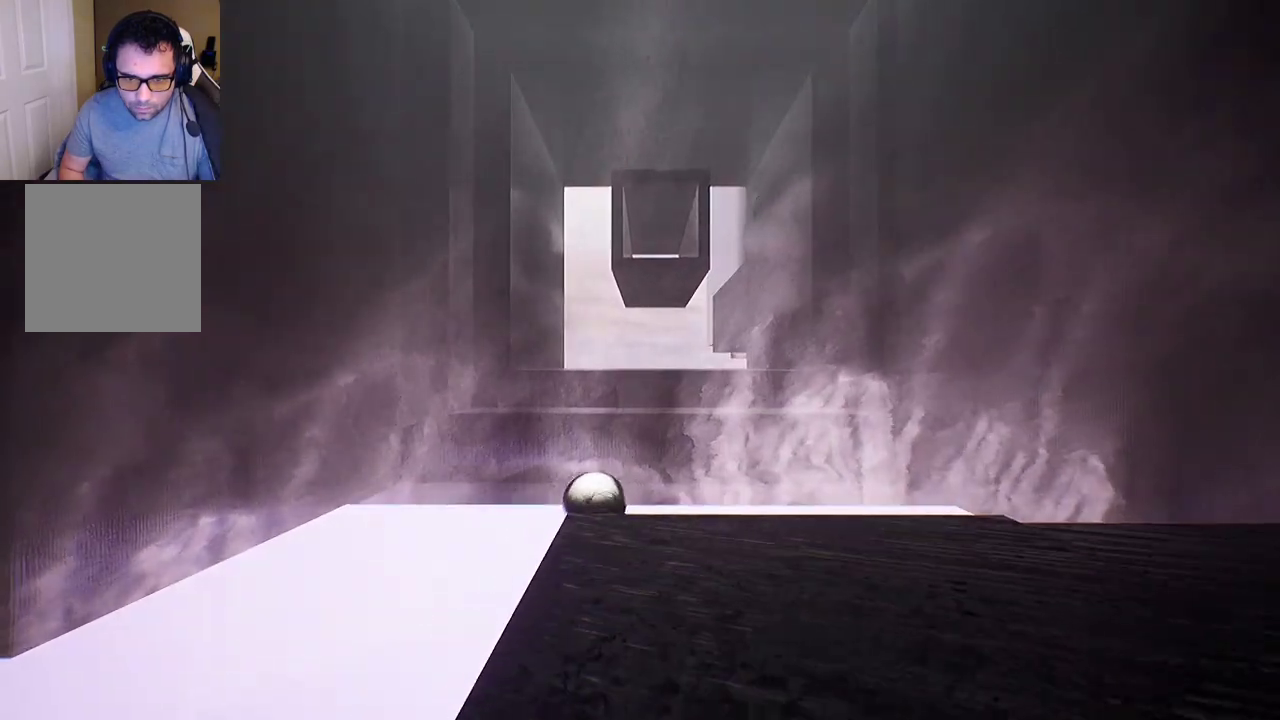
{"buttons": [], "left_stick": "center", "right_stick": "right", "events": [[17, "Y", "up"], [317, "right_stick", "right"]]}
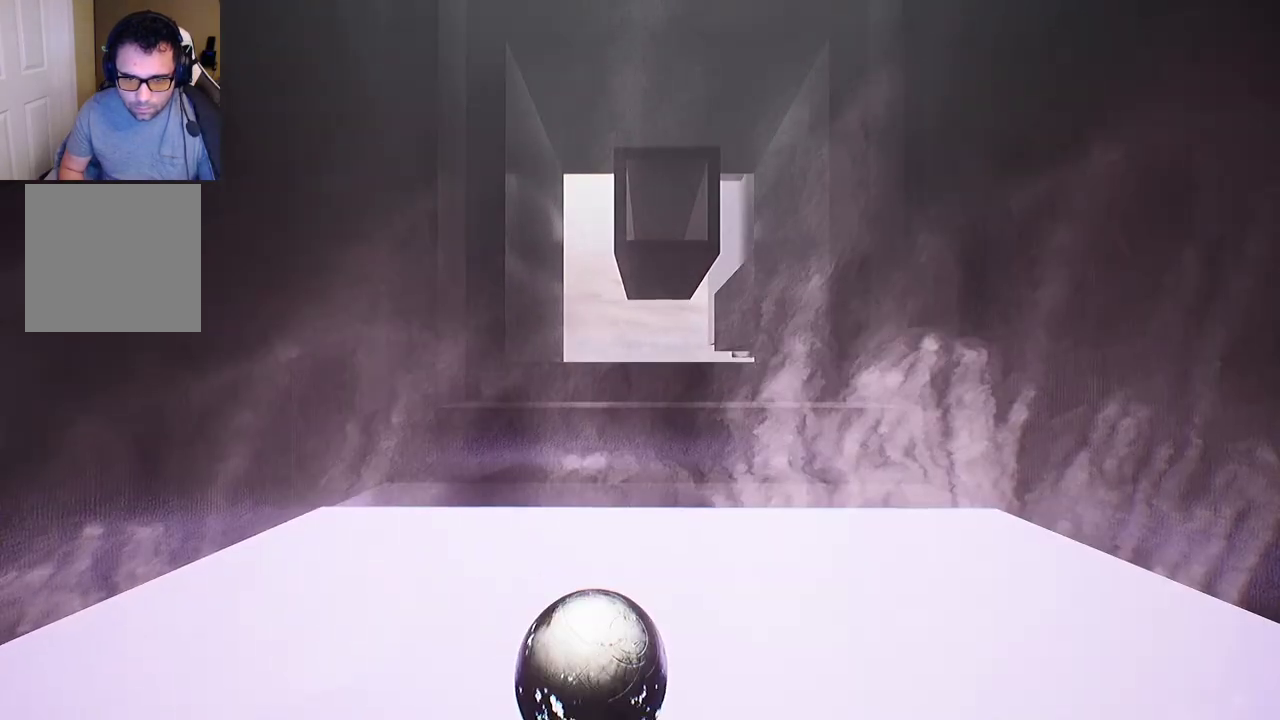
{"buttons": [], "left_stick": "center", "right_stick": "center", "events": [[233, "right_stick", "center"]]}
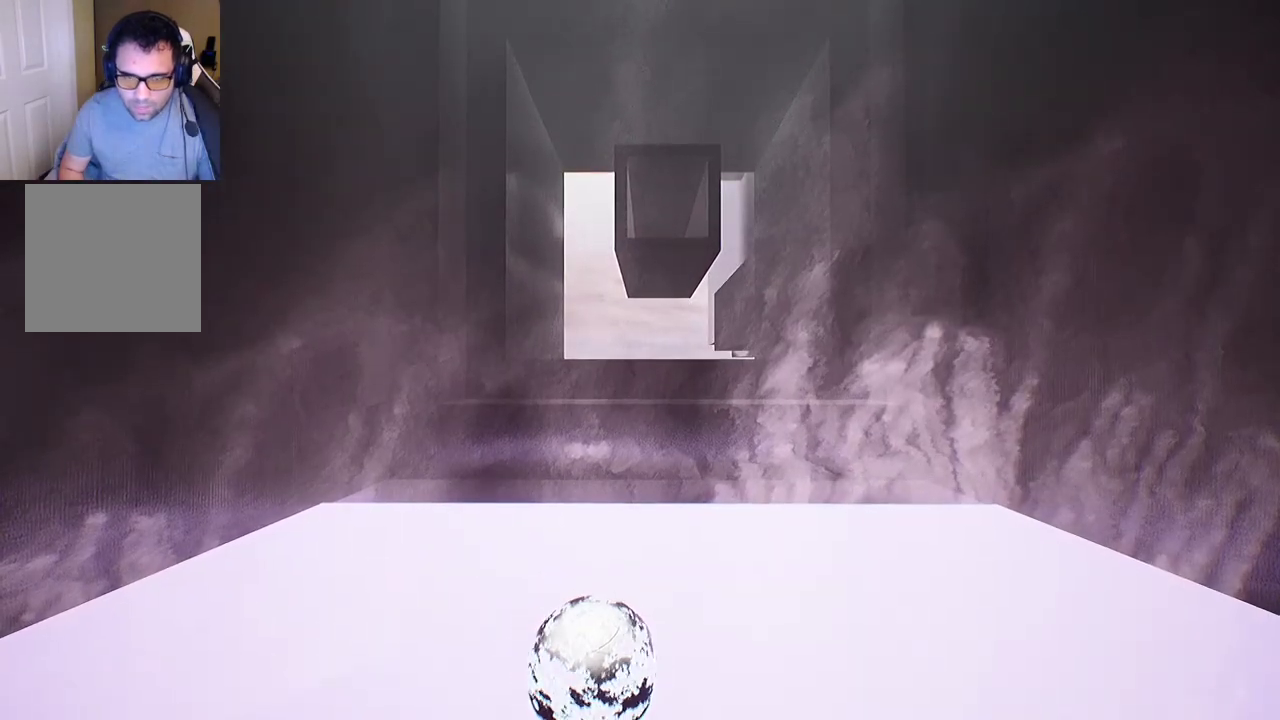
{"buttons": [], "left_stick": "up", "right_stick": "center", "events": [[250, "left_stick", "up"]]}